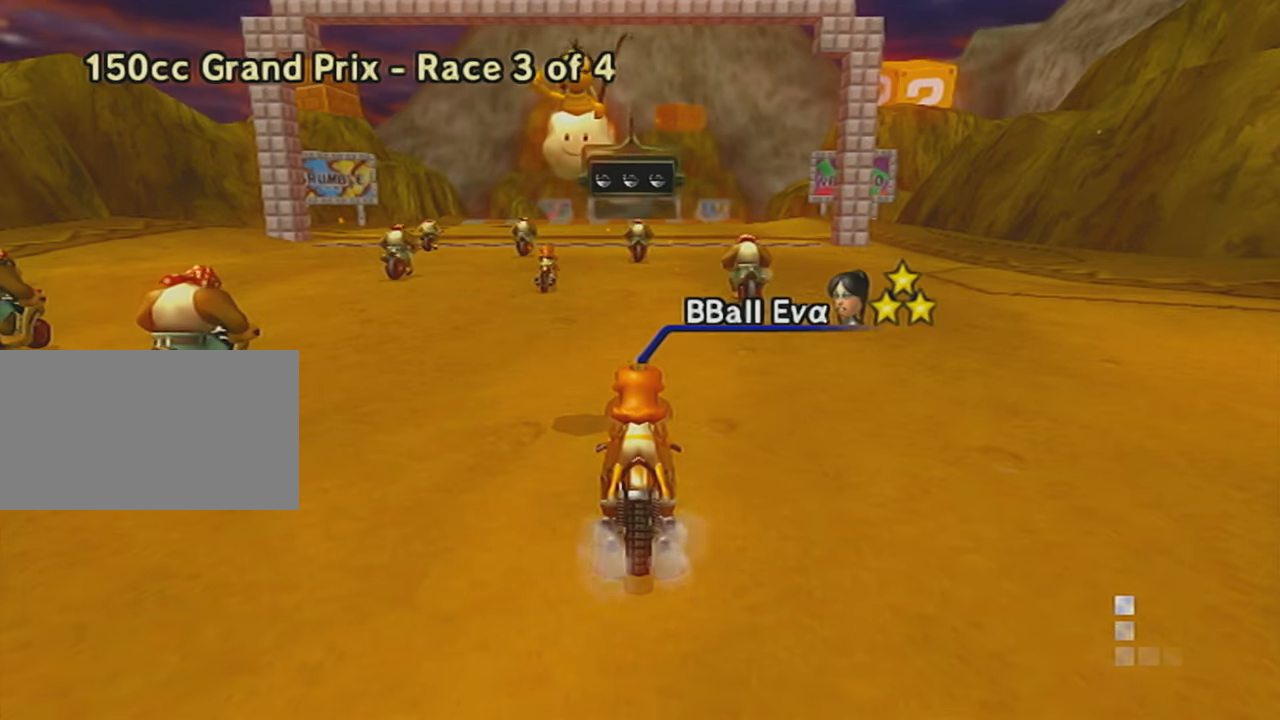
Gameplay with a controller (Nintendo layout); each line is a JSON object with the inputs held at the frame after it. "events" lists button and stick changes between this image and that frame as [ms after this image, input, new state], when the widget could be followed in between. Not read: L3 R3 right_stick.
{"buttons": [], "left_stick": "center", "events": []}
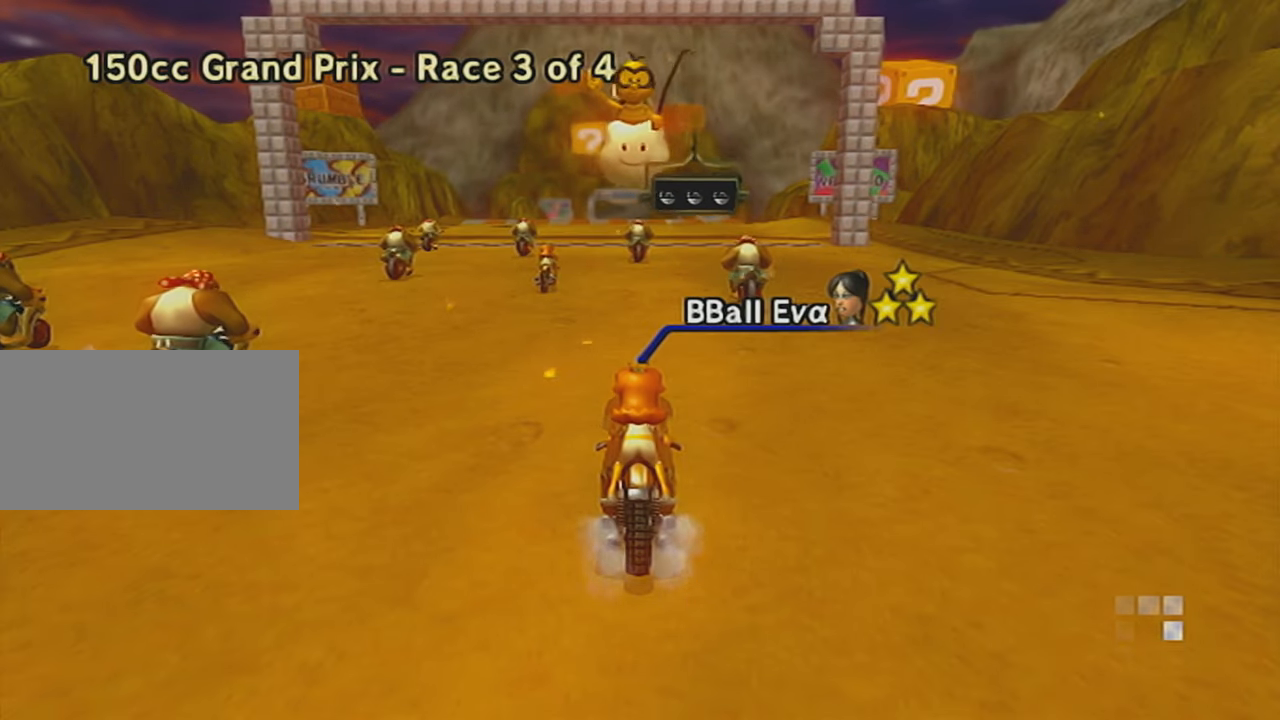
{"buttons": [], "left_stick": "center", "events": []}
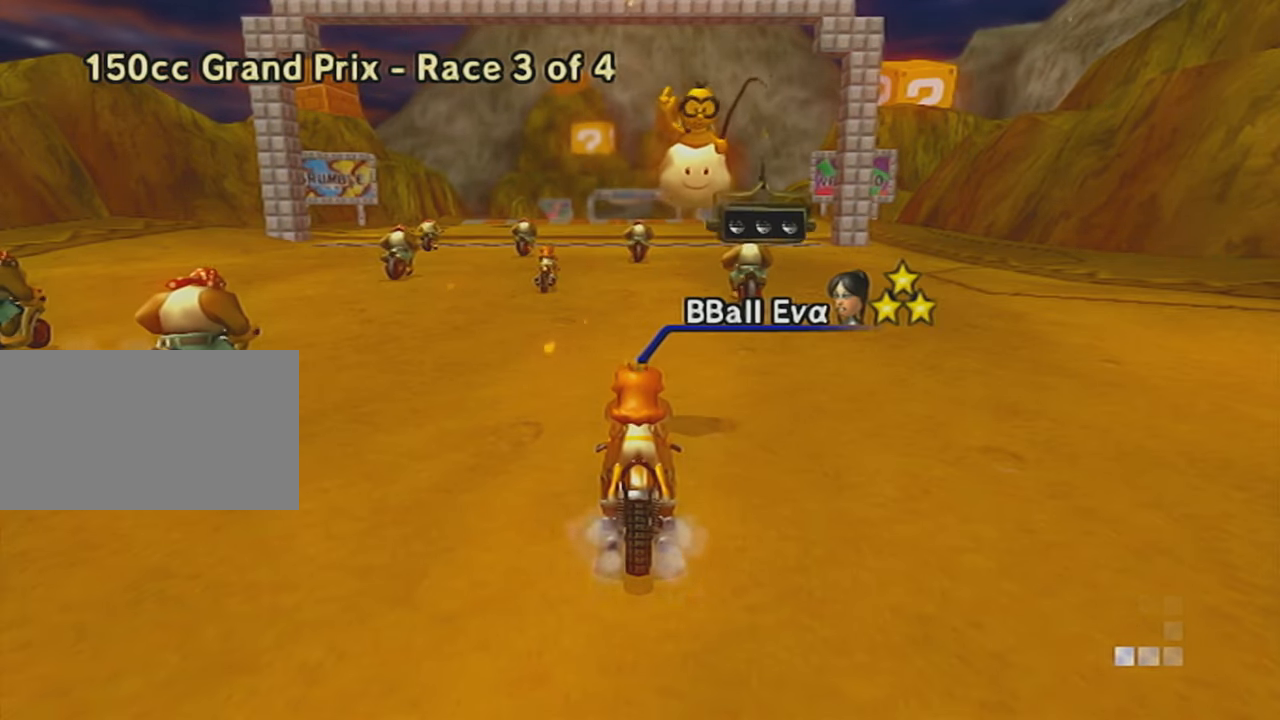
{"buttons": [], "left_stick": "center", "events": []}
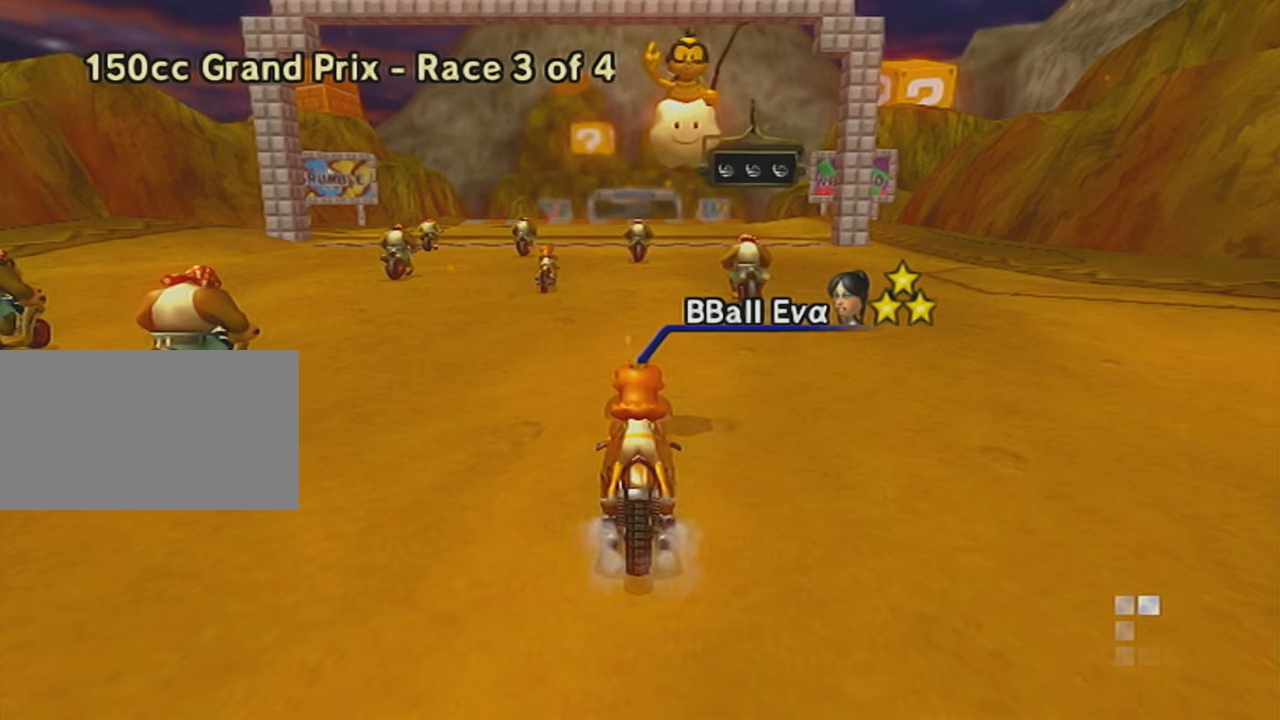
{"buttons": [], "left_stick": "center", "events": []}
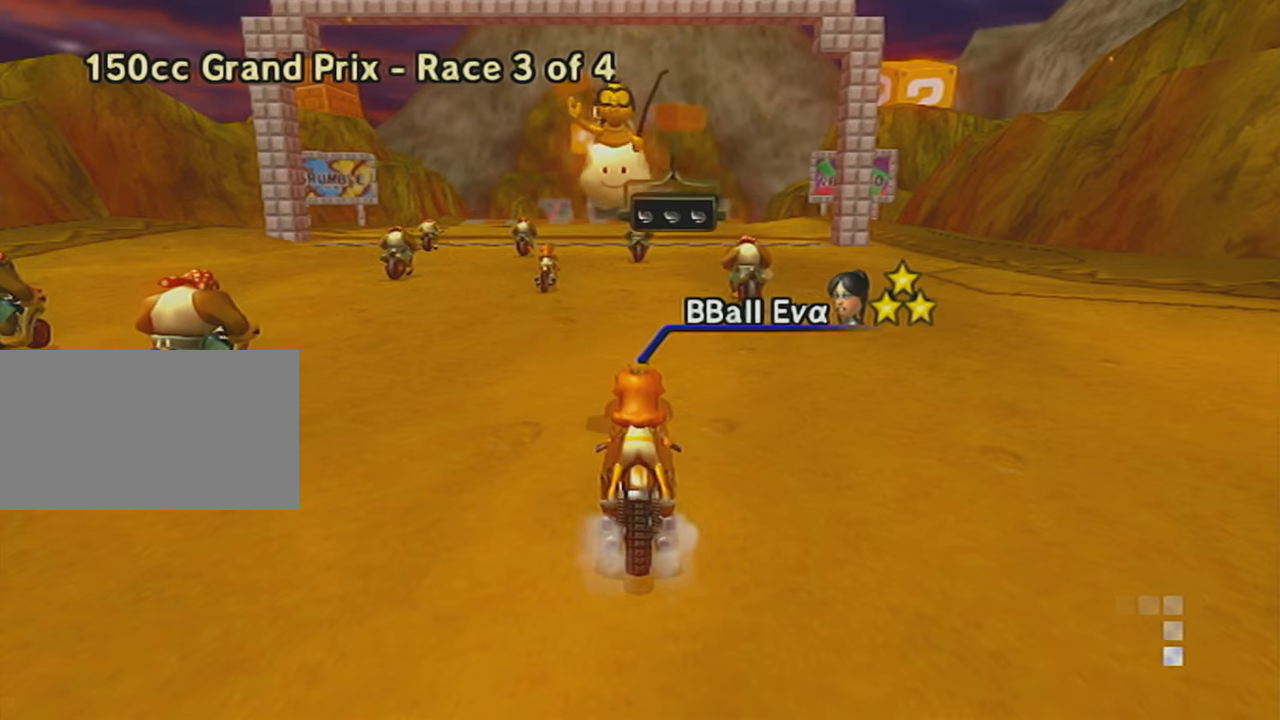
{"buttons": [], "left_stick": "center", "events": []}
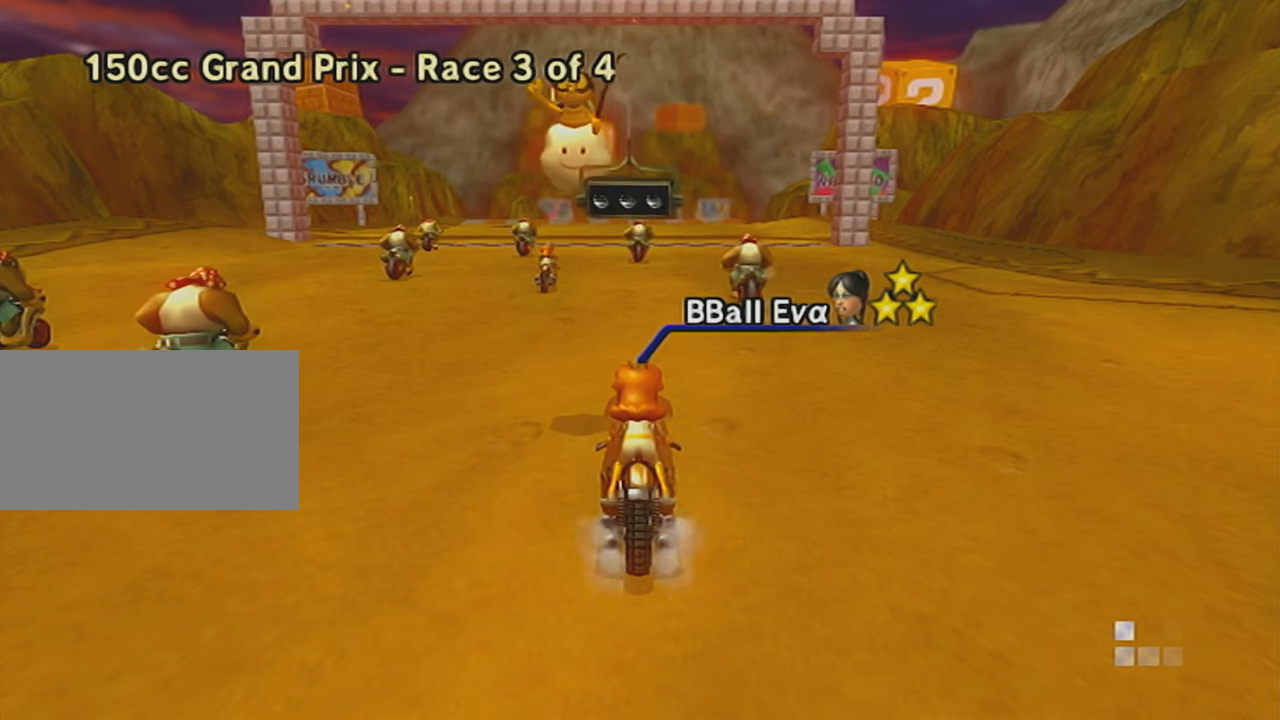
{"buttons": [], "left_stick": "center", "events": []}
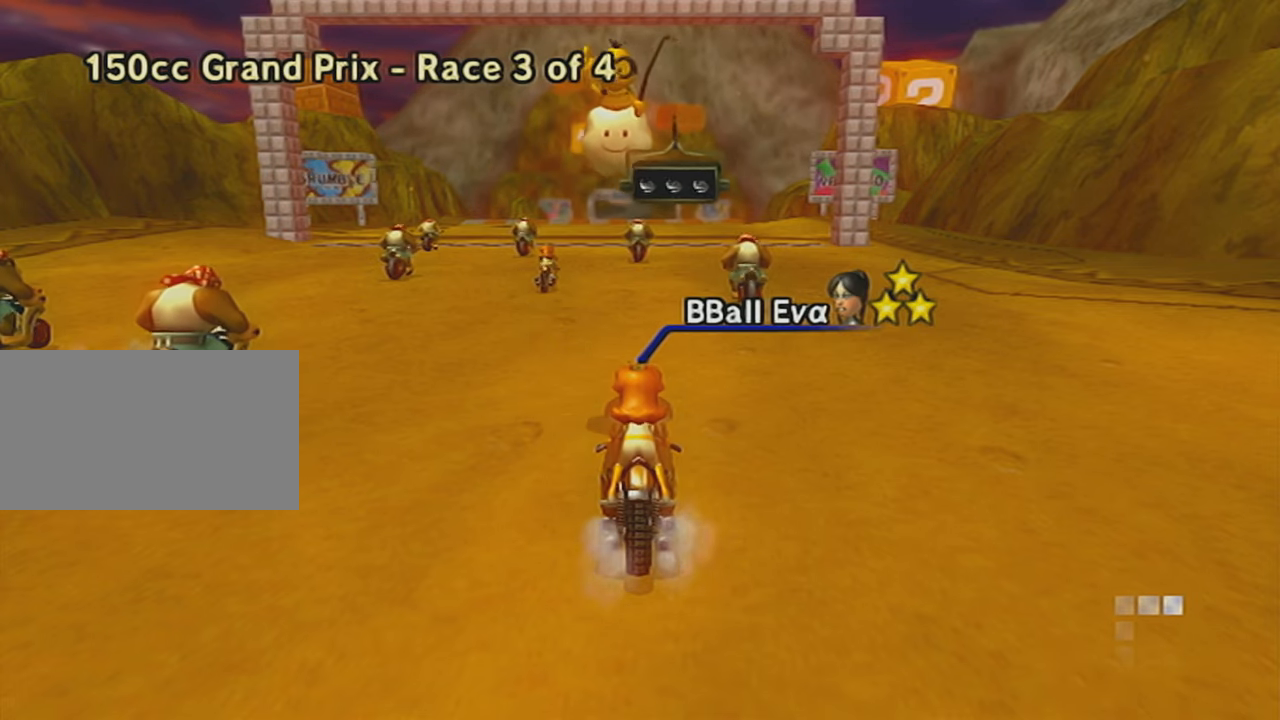
{"buttons": [], "left_stick": "center", "events": []}
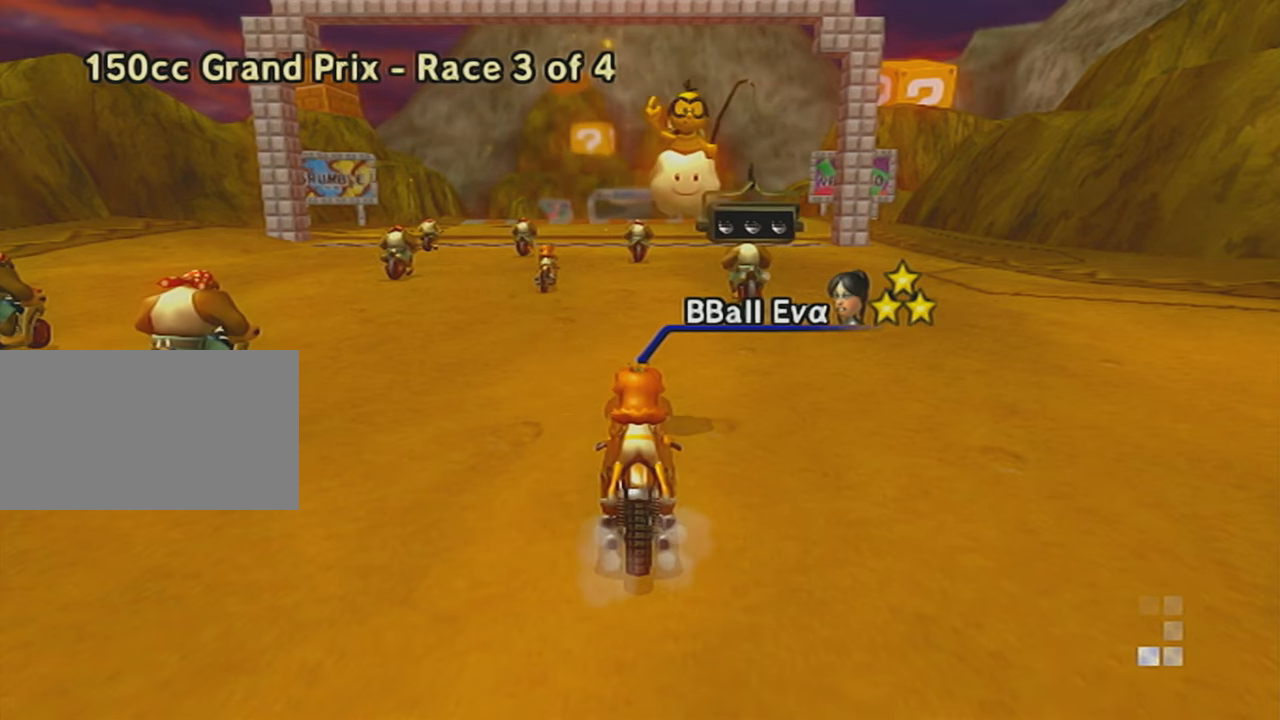
{"buttons": [], "left_stick": "right", "events": [[283, "left_stick", "down-left"], [484, "left_stick", "right"]]}
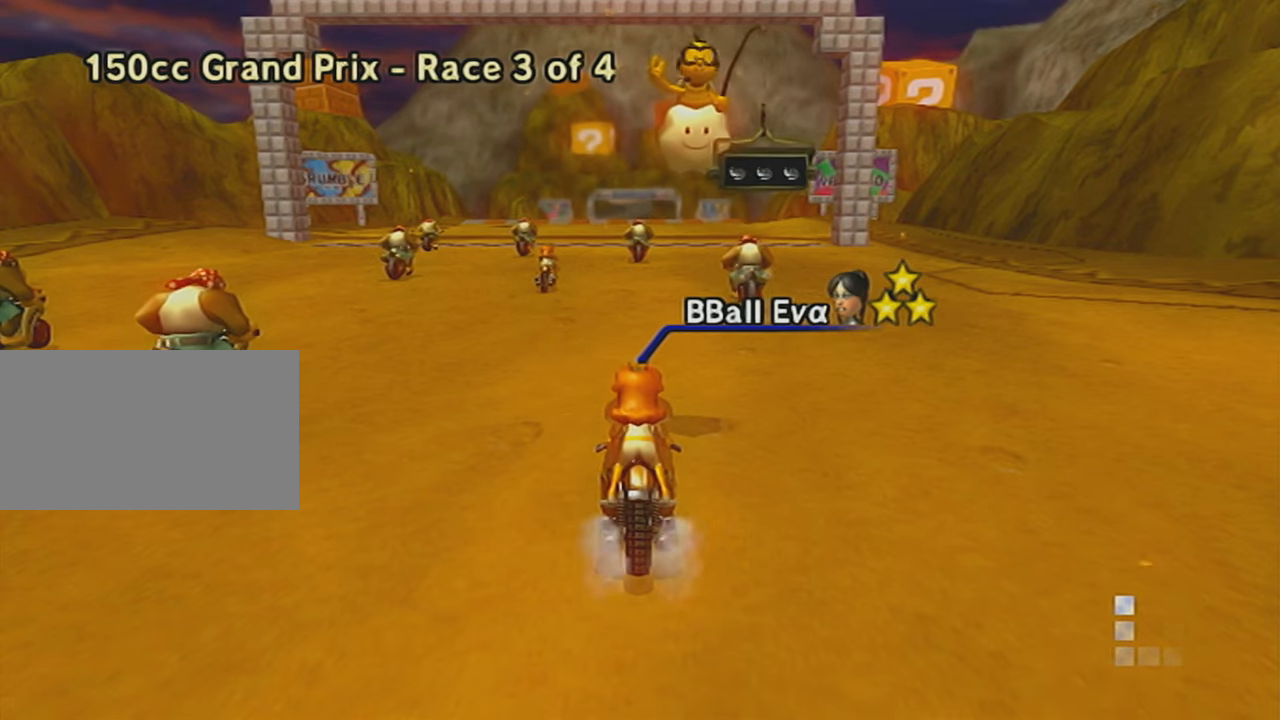
{"buttons": [], "left_stick": "center", "events": [[17, "left_stick", "up-right"], [134, "left_stick", "center"]]}
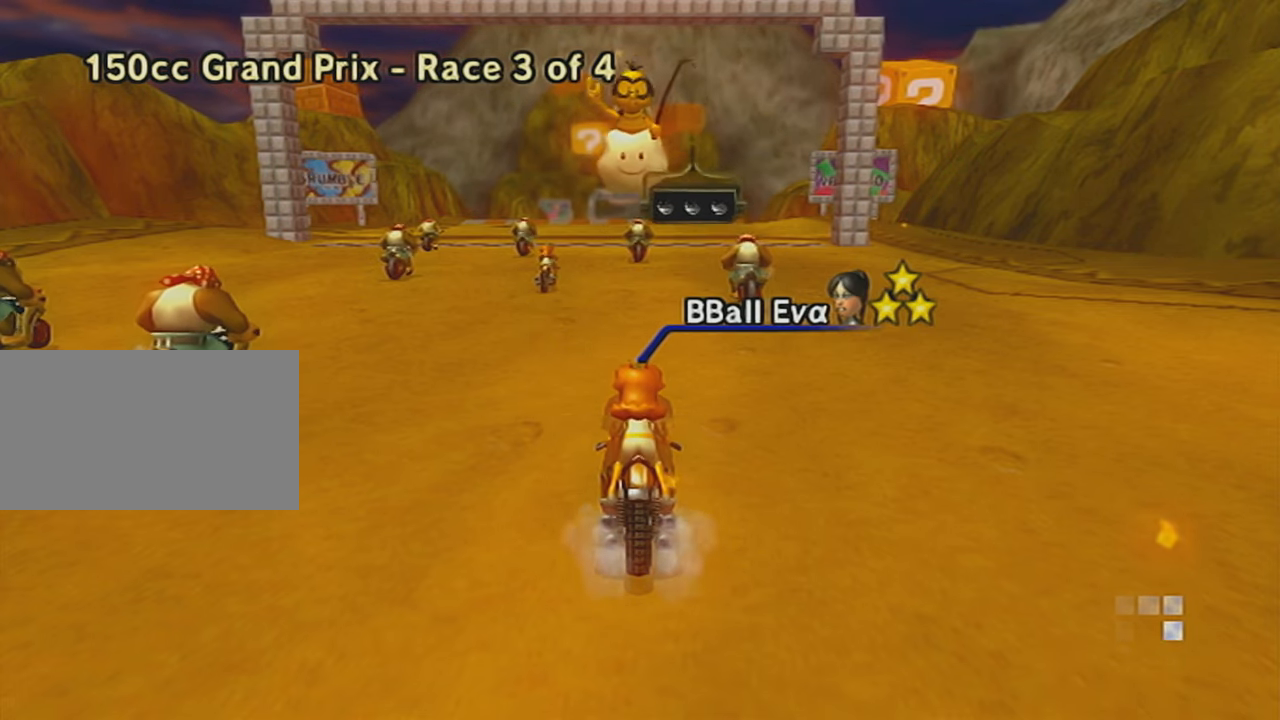
{"buttons": ["DPAD_UP"], "left_stick": "center", "events": [[484, "DPAD_UP", "down"]]}
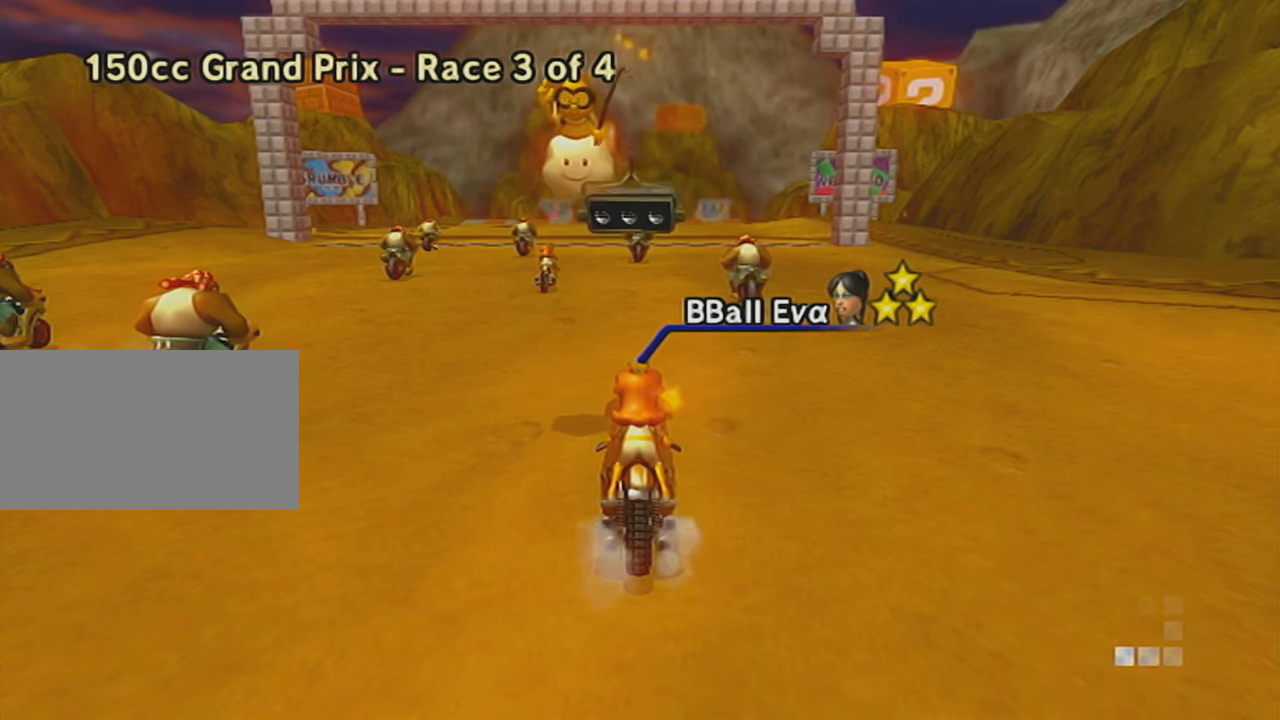
{"buttons": ["DPAD_UP"], "left_stick": "center", "events": [[100, "DPAD_UP", "up"], [384, "DPAD_UP", "down"]]}
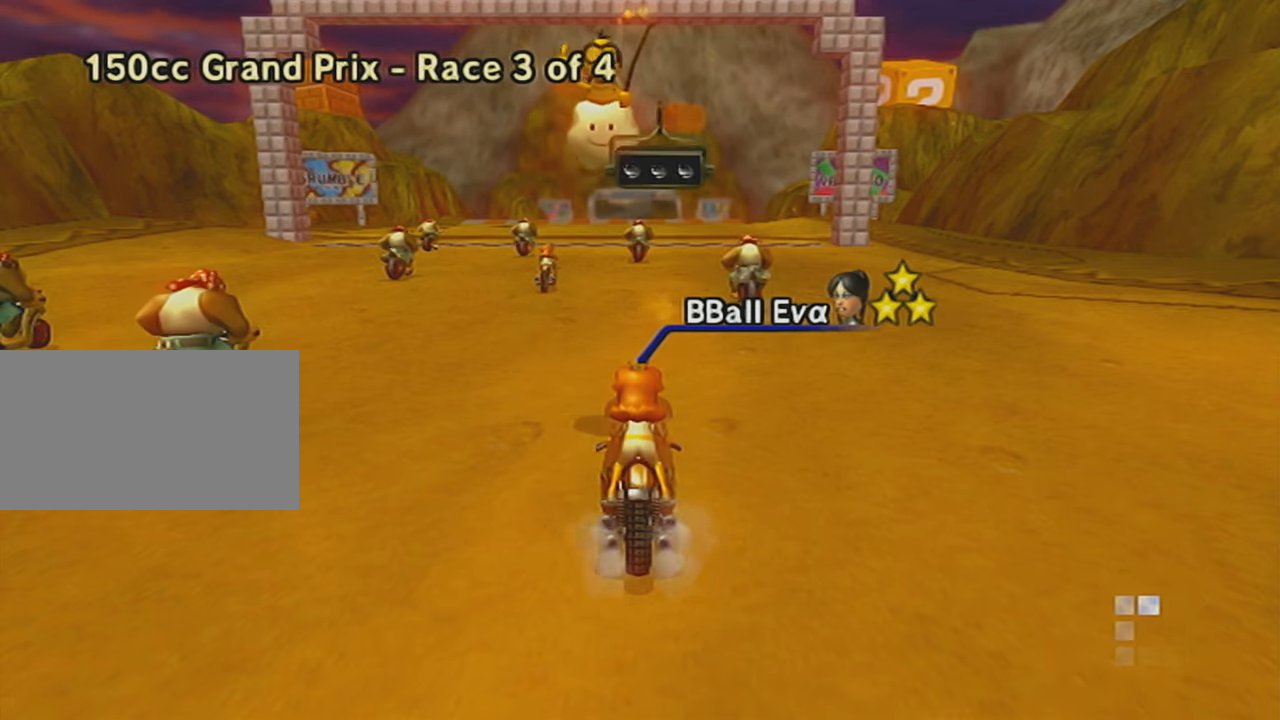
{"buttons": [], "left_stick": "center", "events": [[16, "DPAD_UP", "up"]]}
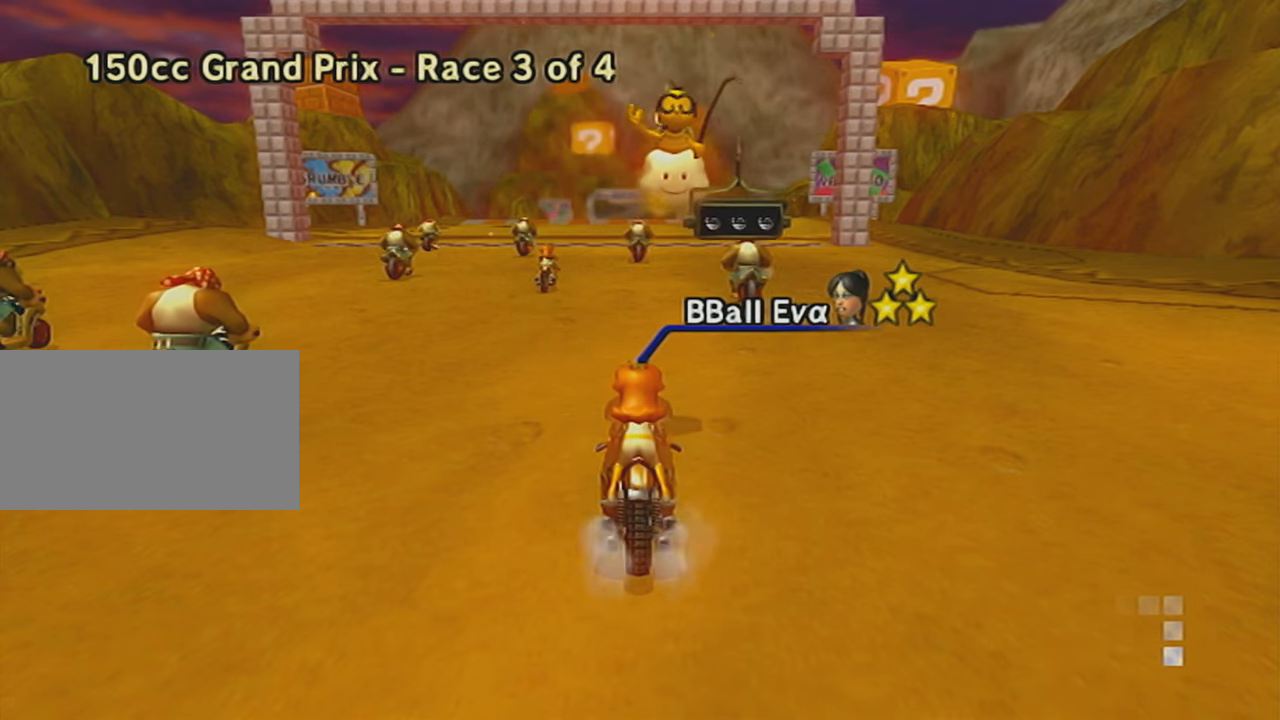
{"buttons": [], "left_stick": "center", "events": []}
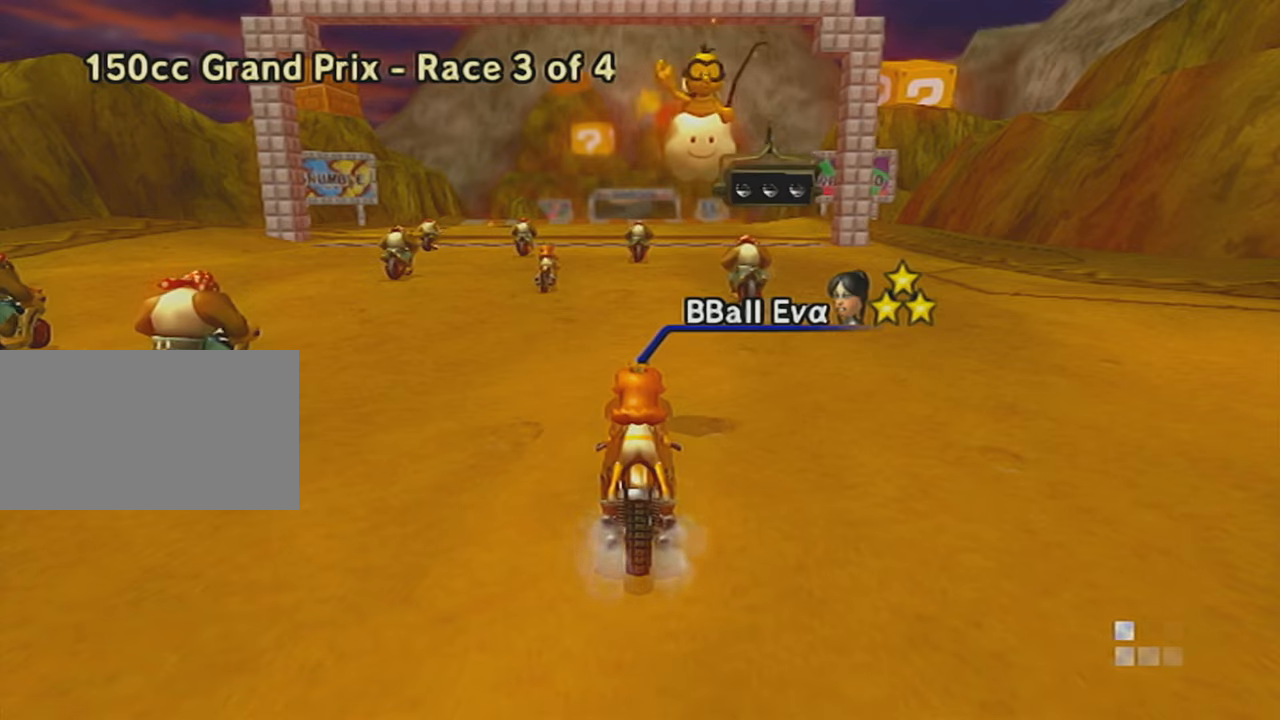
{"buttons": [], "left_stick": "center", "events": []}
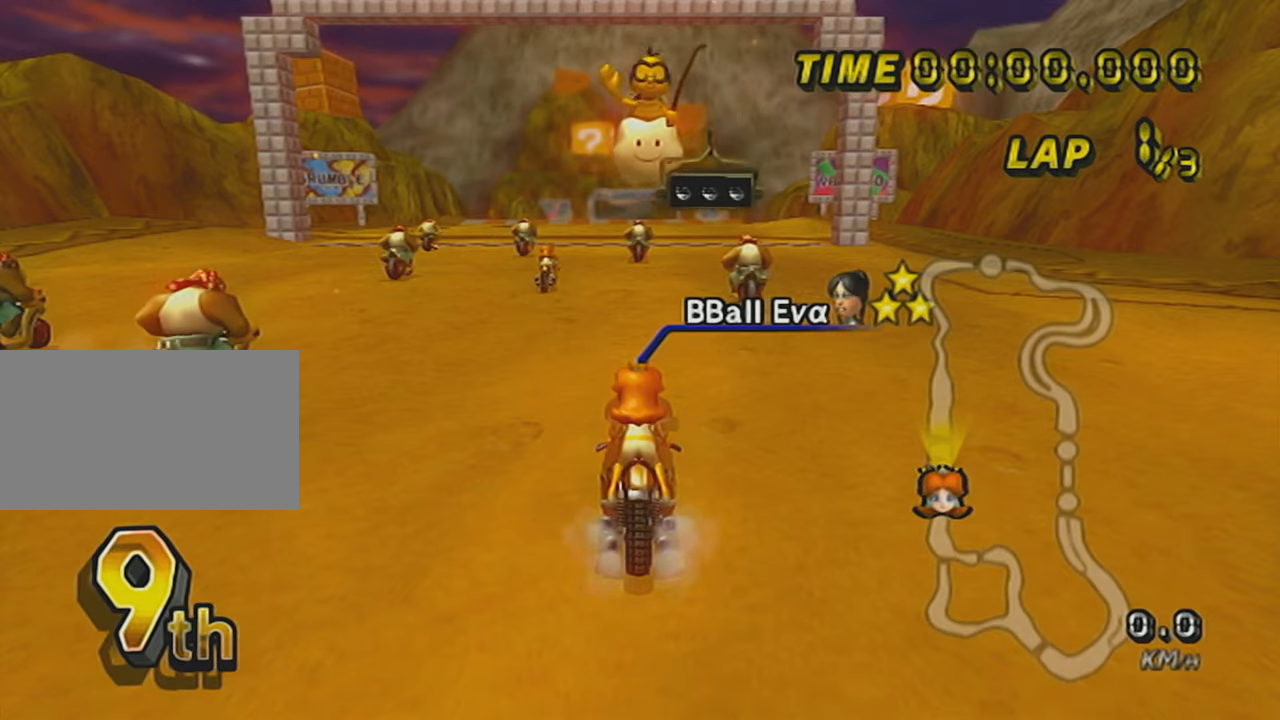
{"buttons": [], "left_stick": "center", "events": []}
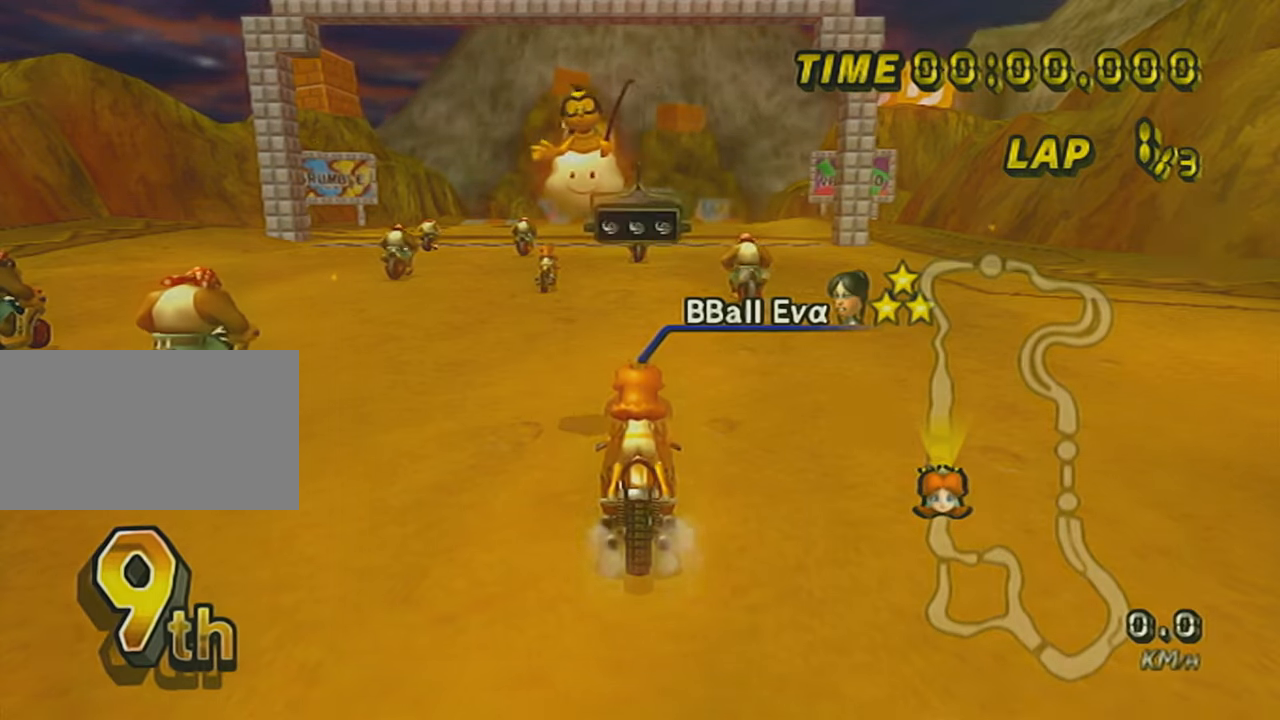
{"buttons": [], "left_stick": "center", "events": []}
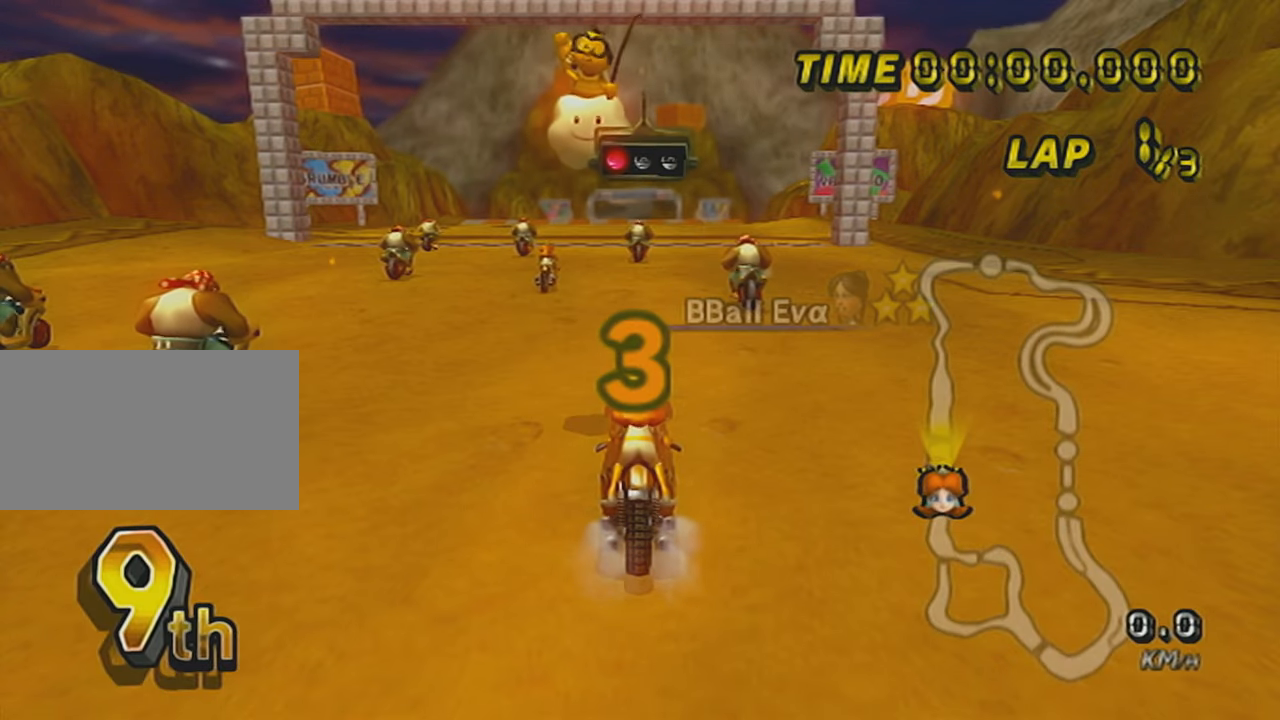
{"buttons": [], "left_stick": "center", "events": []}
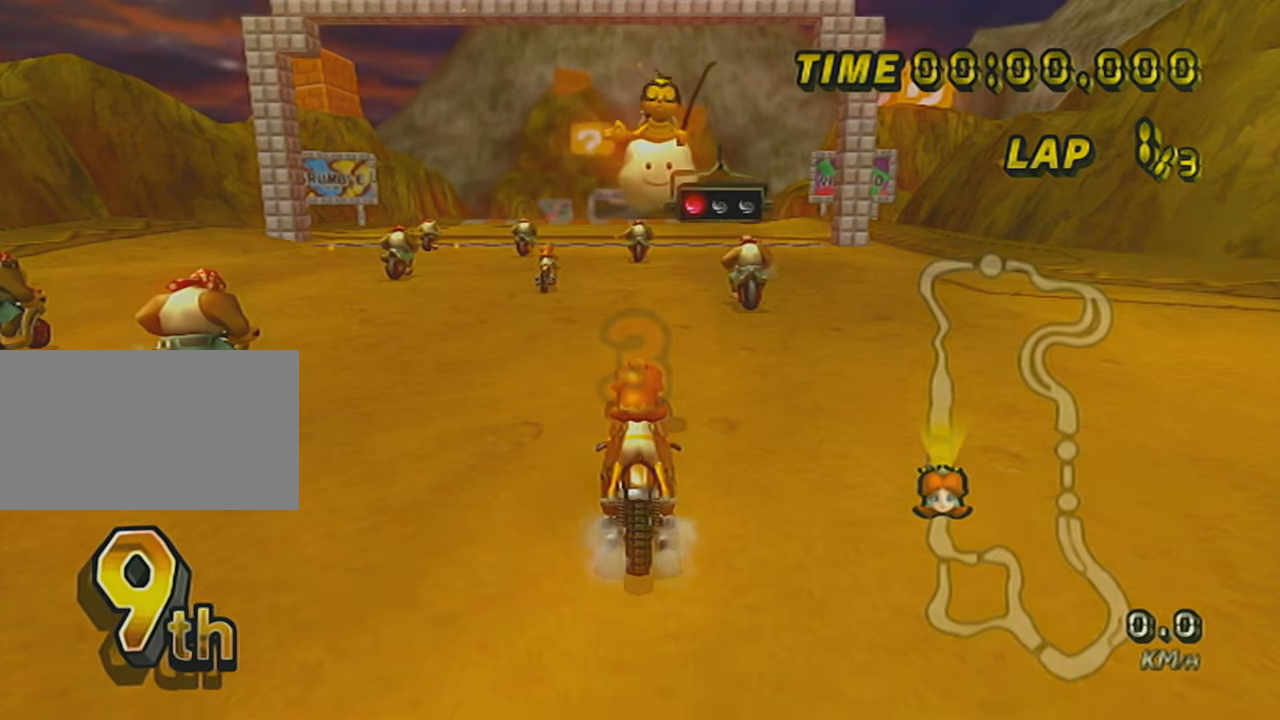
{"buttons": ["A", "Y", "DPAD_UP"], "left_stick": "center", "events": [[384, "A", "down"], [384, "DPAD_UP", "down"], [484, "Y", "down"]]}
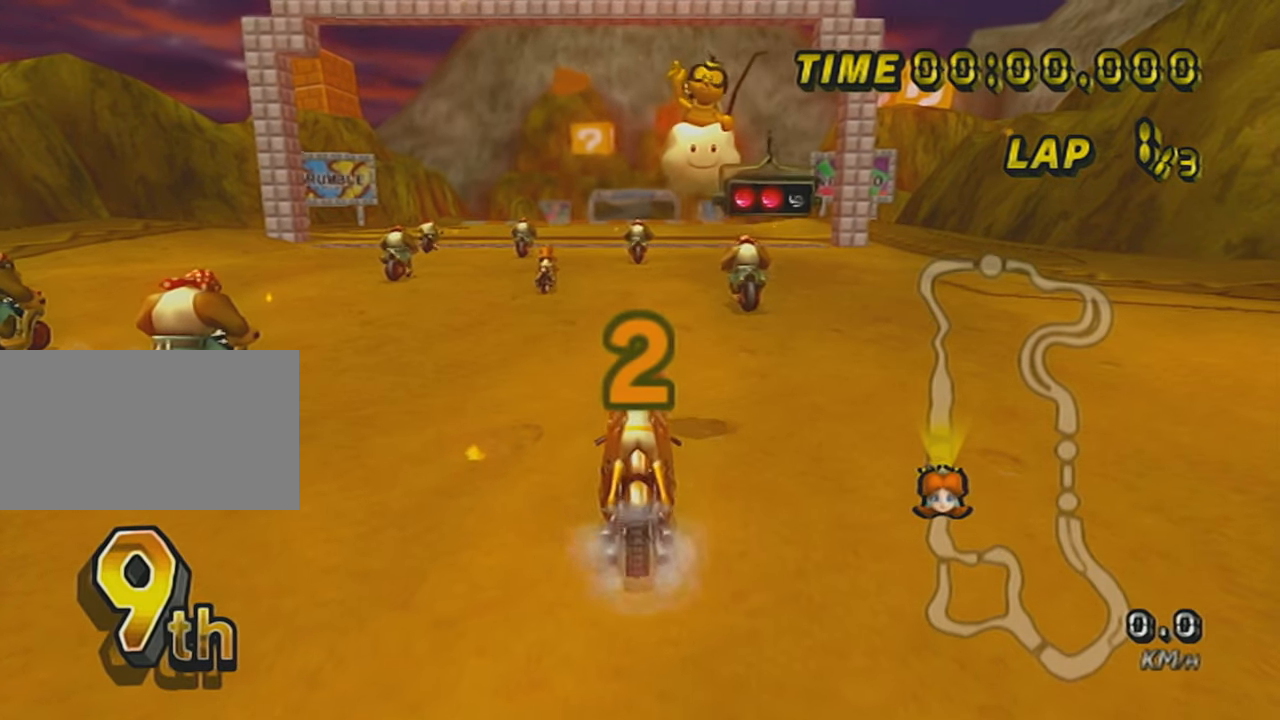
{"buttons": ["A", "DPAD_UP"], "left_stick": "center", "events": [[34, "DPAD_UP", "up"], [67, "Y", "up"], [417, "DPAD_UP", "down"]]}
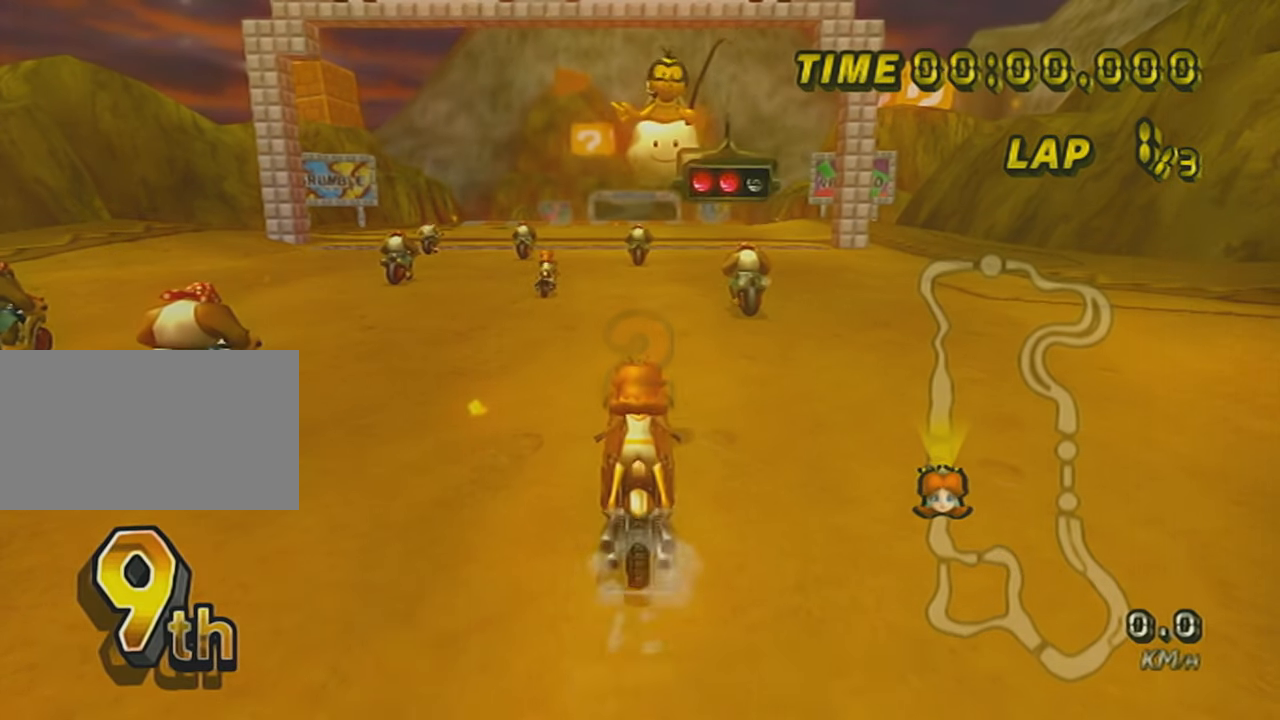
{"buttons": ["A"], "left_stick": "center", "events": [[33, "DPAD_UP", "up"], [317, "left_stick", "right"], [384, "left_stick", "center"]]}
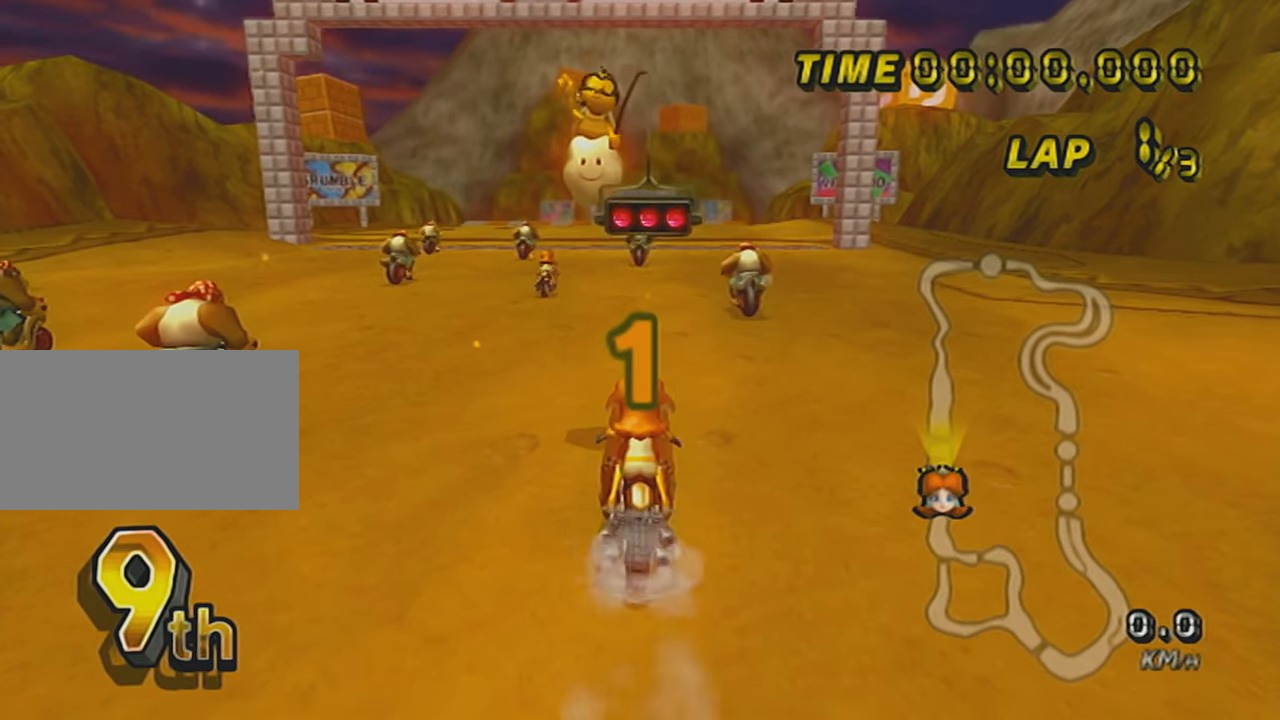
{"buttons": ["A"], "left_stick": "center", "events": []}
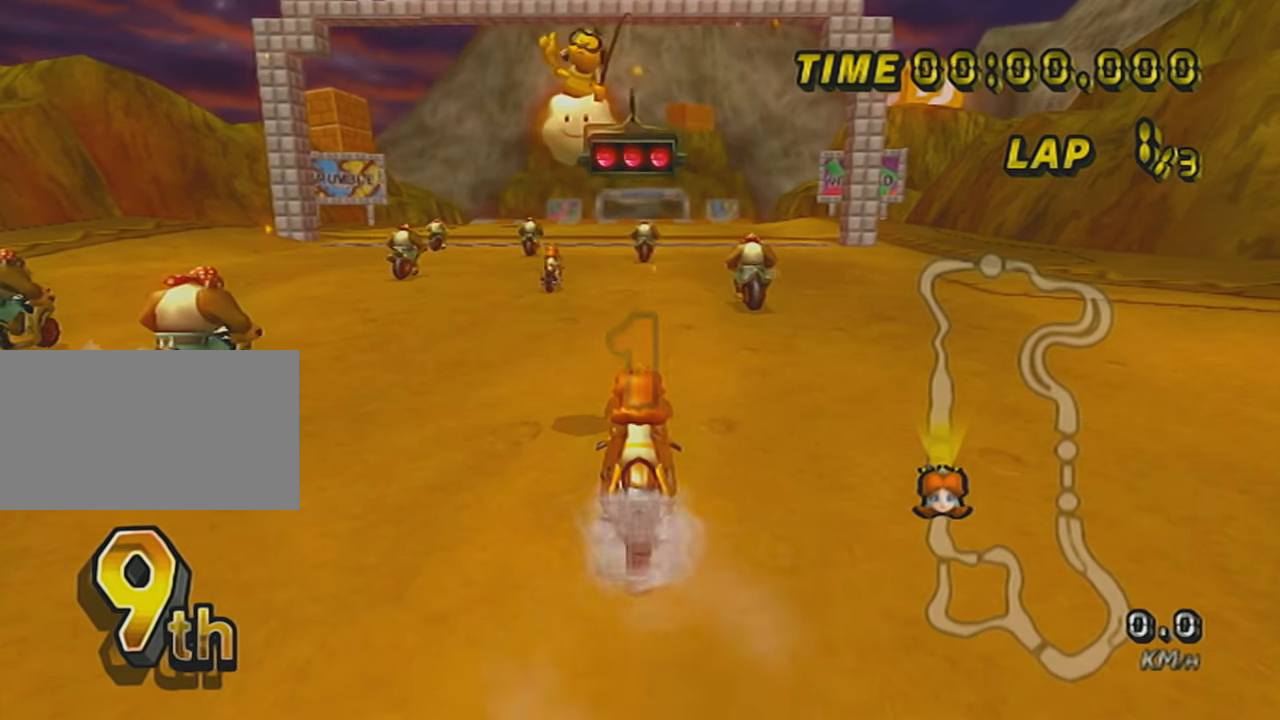
{"buttons": ["A"], "left_stick": "center", "events": [[417, "left_stick", "right"], [484, "left_stick", "center"]]}
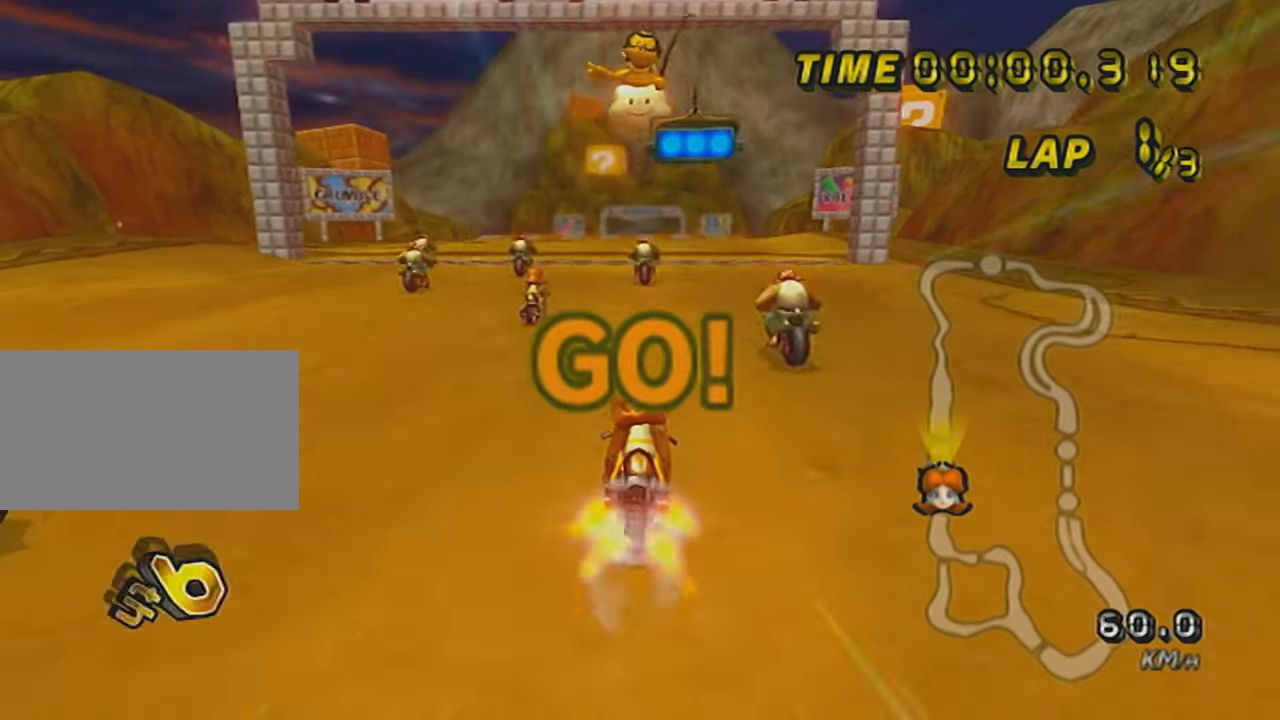
{"buttons": ["A", "R1"], "left_stick": "center", "events": [[467, "R1", "down"]]}
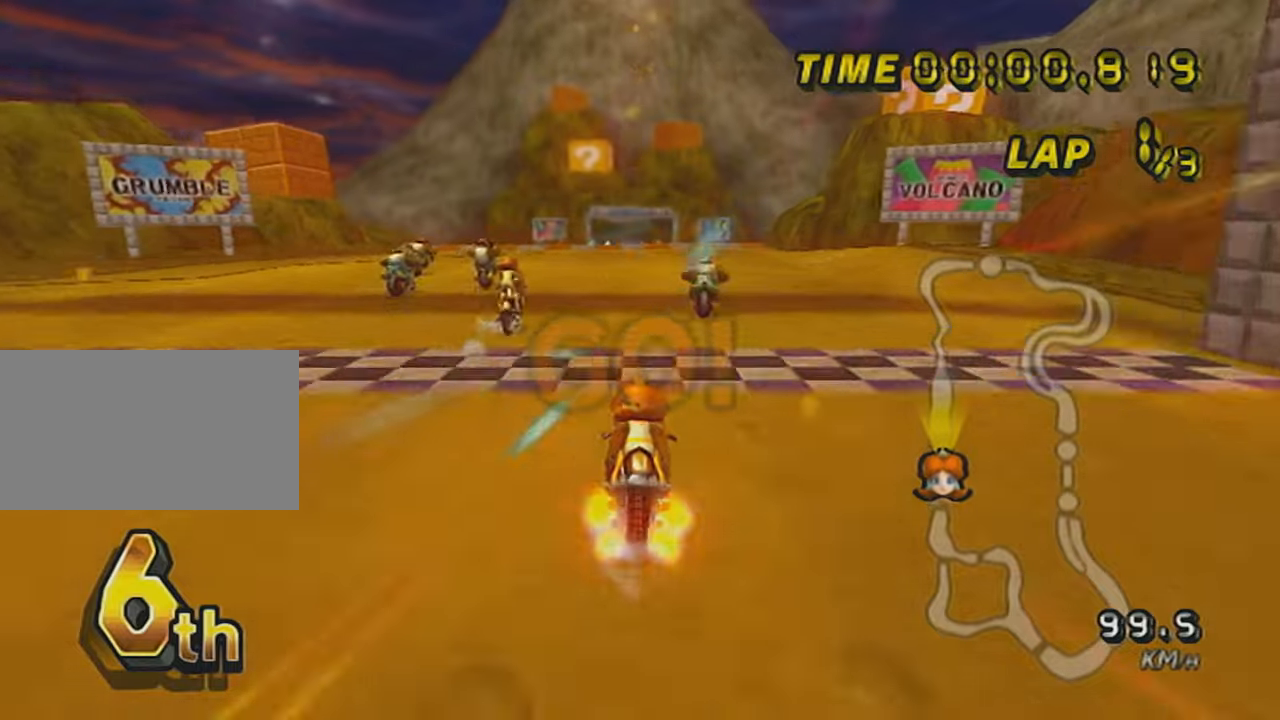
{"buttons": ["A"], "left_stick": "center", "events": [[217, "R1", "up"], [234, "R1", "down"], [467, "R1", "up"]]}
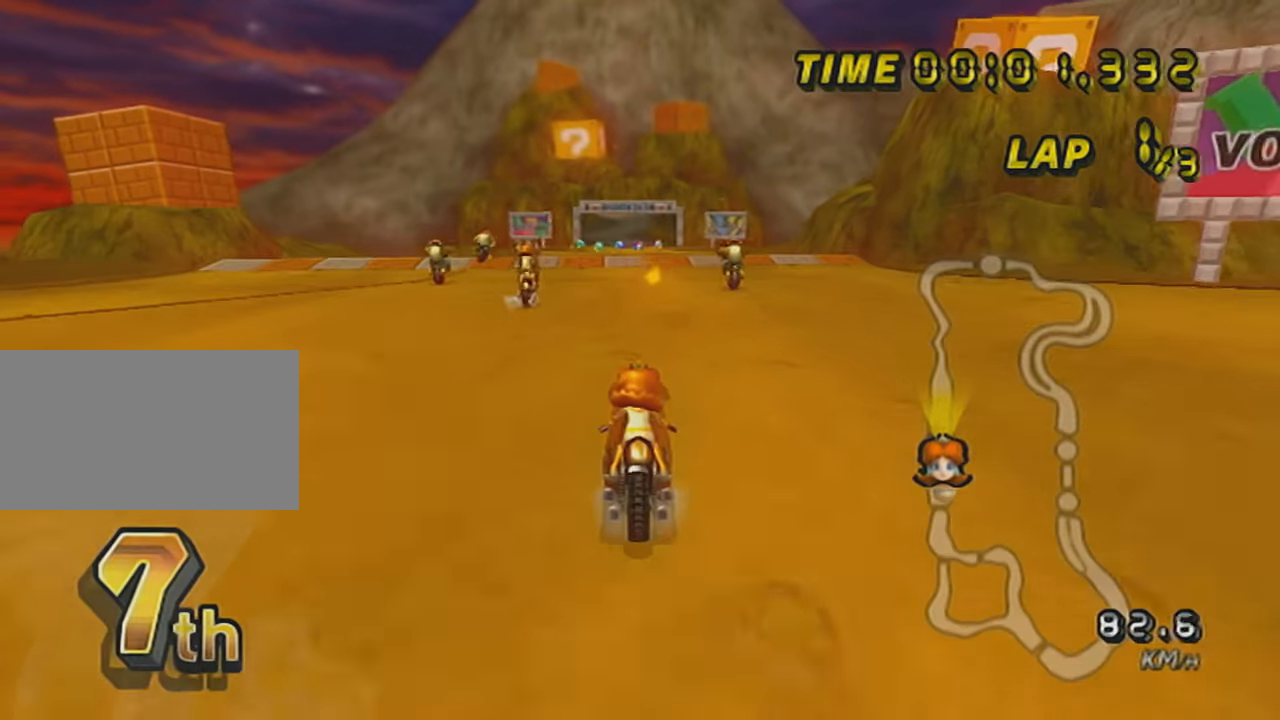
{"buttons": ["A", "R1"], "left_stick": "center", "events": [[33, "R1", "down"], [216, "DPAD_UP", "down"], [250, "R1", "up"], [333, "DPAD_UP", "up"], [500, "R1", "down"]]}
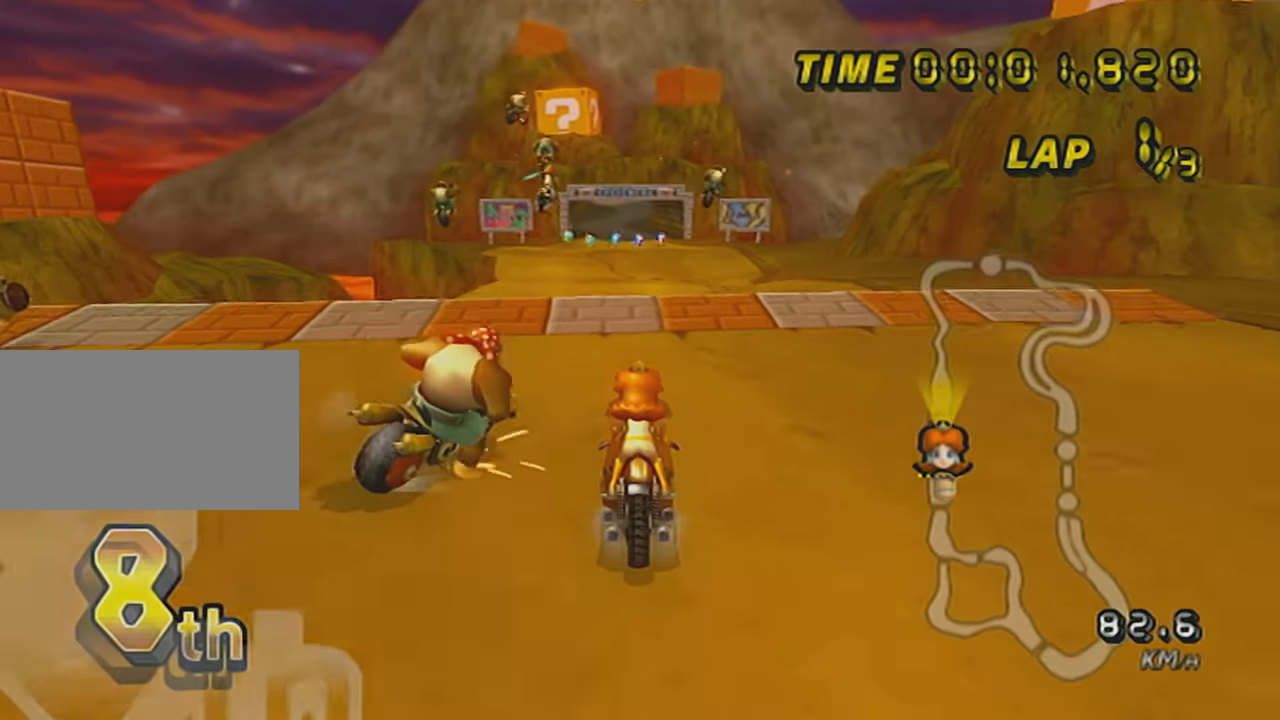
{"buttons": ["A"], "left_stick": "center", "events": [[217, "left_stick", "down-left"], [250, "R1", "up"], [284, "left_stick", "left"], [367, "DPAD_UP", "down"], [434, "left_stick", "center"], [467, "DPAD_UP", "up"]]}
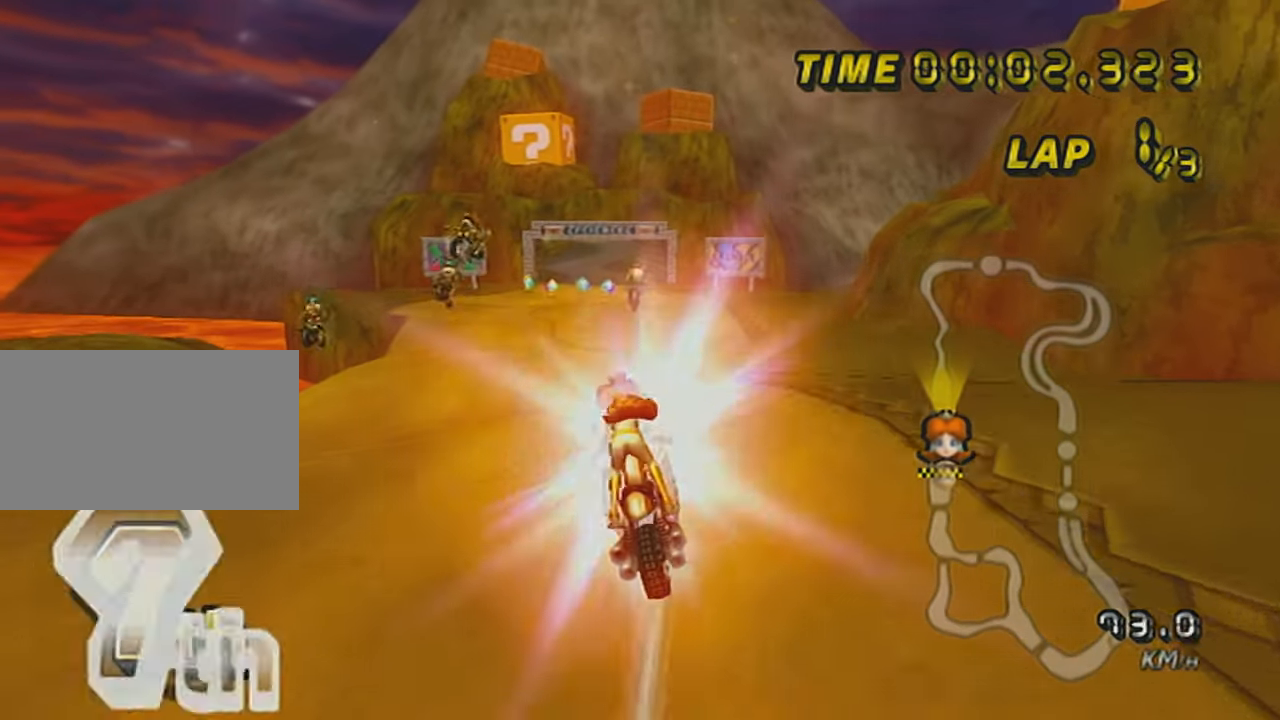
{"buttons": ["A"], "left_stick": "up", "events": [[216, "left_stick", "up"]]}
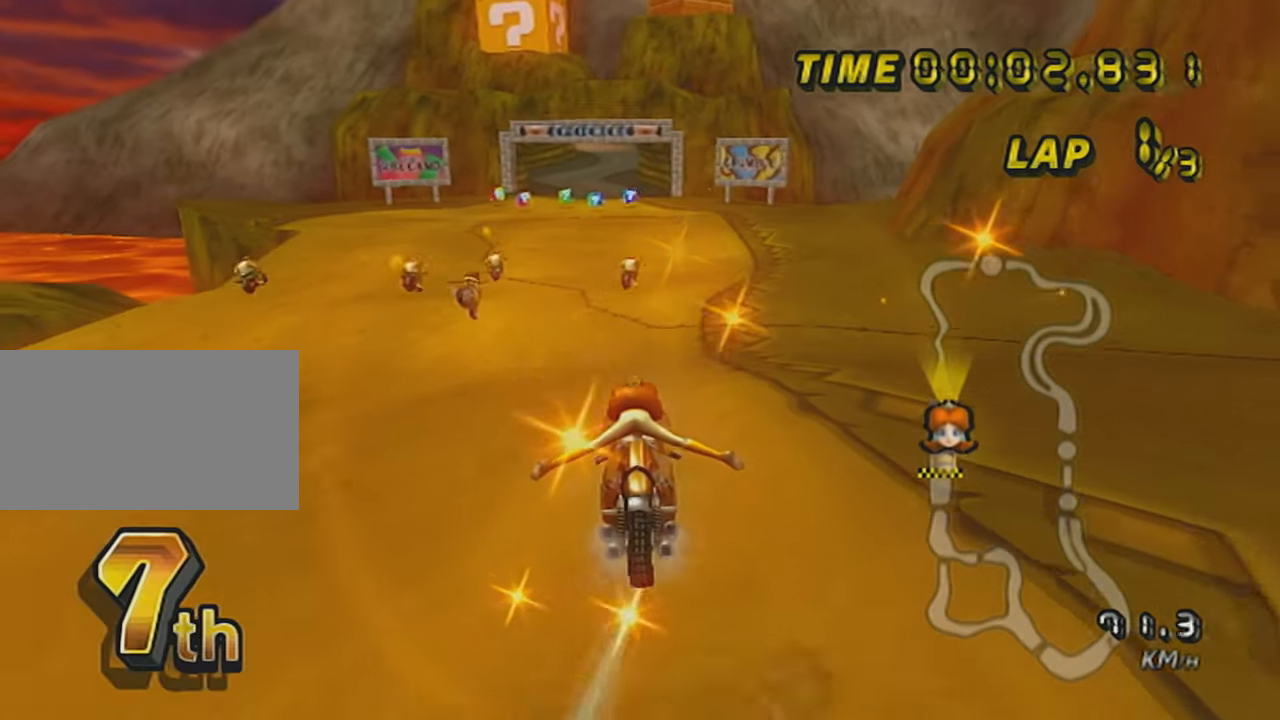
{"buttons": ["A"], "left_stick": "up", "events": [[17, "left_stick", "up-left"], [184, "left_stick", "center"], [401, "left_stick", "up"]]}
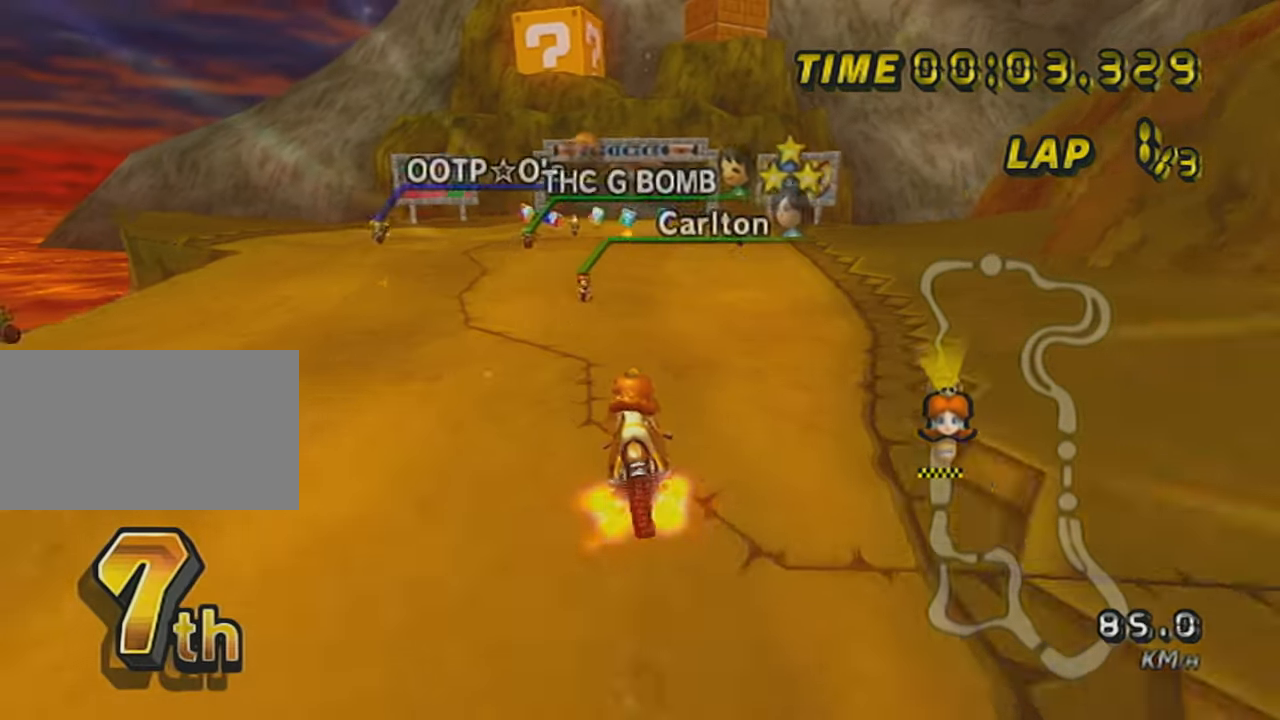
{"buttons": ["A", "R1"], "left_stick": "center", "events": [[183, "left_stick", "center"], [467, "R1", "down"]]}
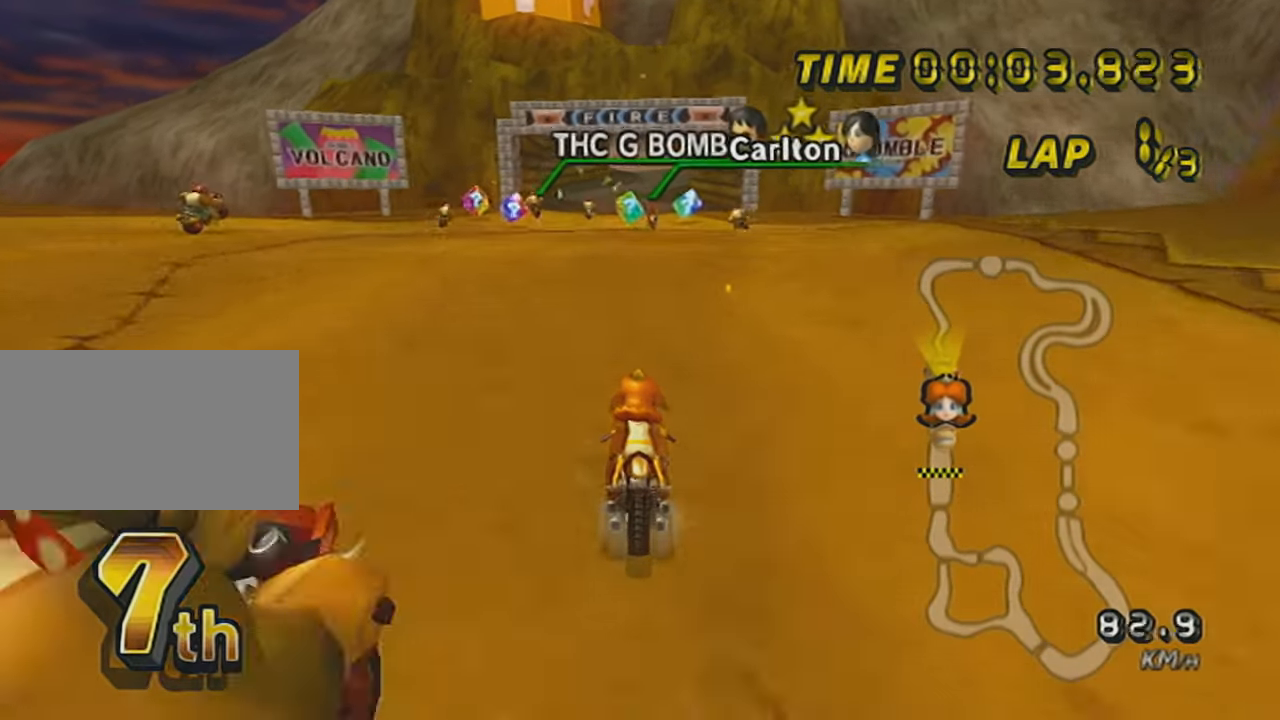
{"buttons": [], "left_stick": "left", "events": [[217, "R1", "up"], [401, "left_stick", "left"], [417, "A", "up"]]}
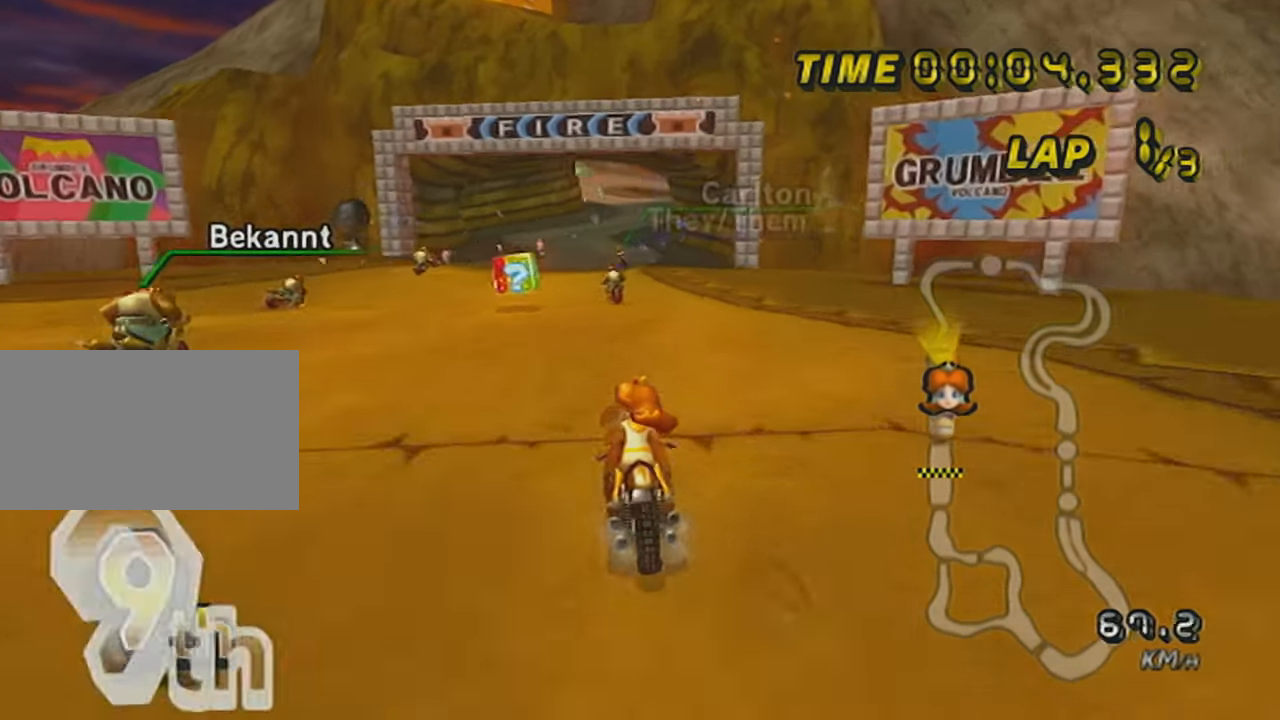
{"buttons": ["R1"], "left_stick": "right", "events": [[50, "R1", "down"], [250, "R1", "up"], [250, "left_stick", "center"], [300, "A", "down"], [317, "A", "up"], [400, "R1", "down"], [400, "left_stick", "right"]]}